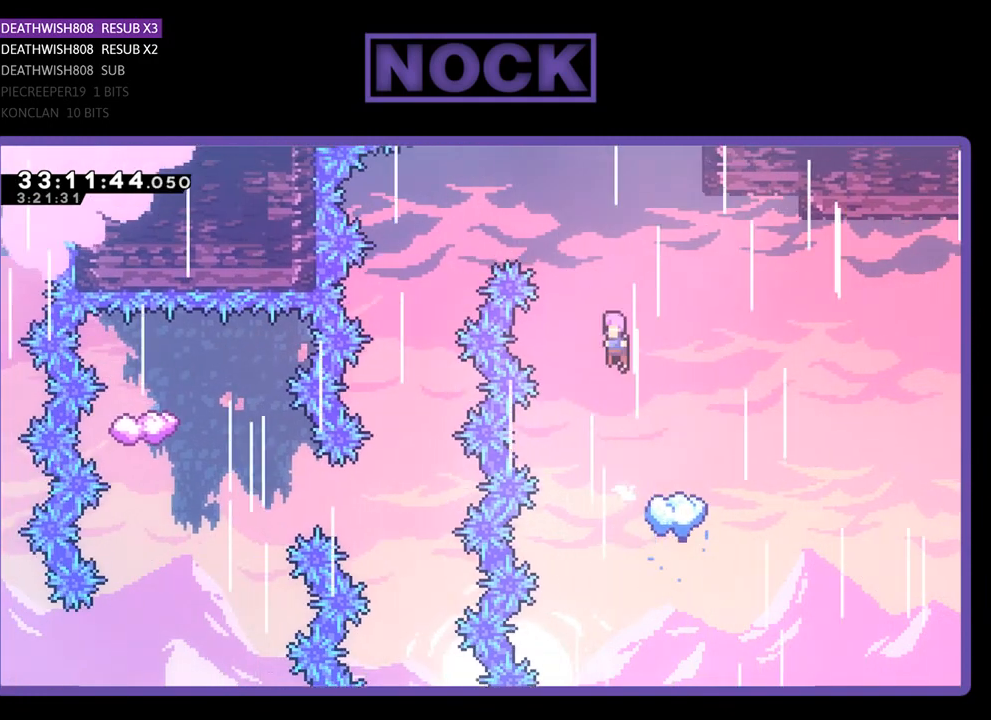
Gameplay with a controller (PlayStation layout); each line is a JSON object with the inputs held at the frame after it. "events" lists button and stick changes between this image and that frame as [ms after this image, input, new state], when the widget could be followed in between. Not read: right_stick.
{"buttons": ["CROSS", "R2", "DPAD_UP", "DPAD_LEFT"], "left_stick": "center", "events": []}
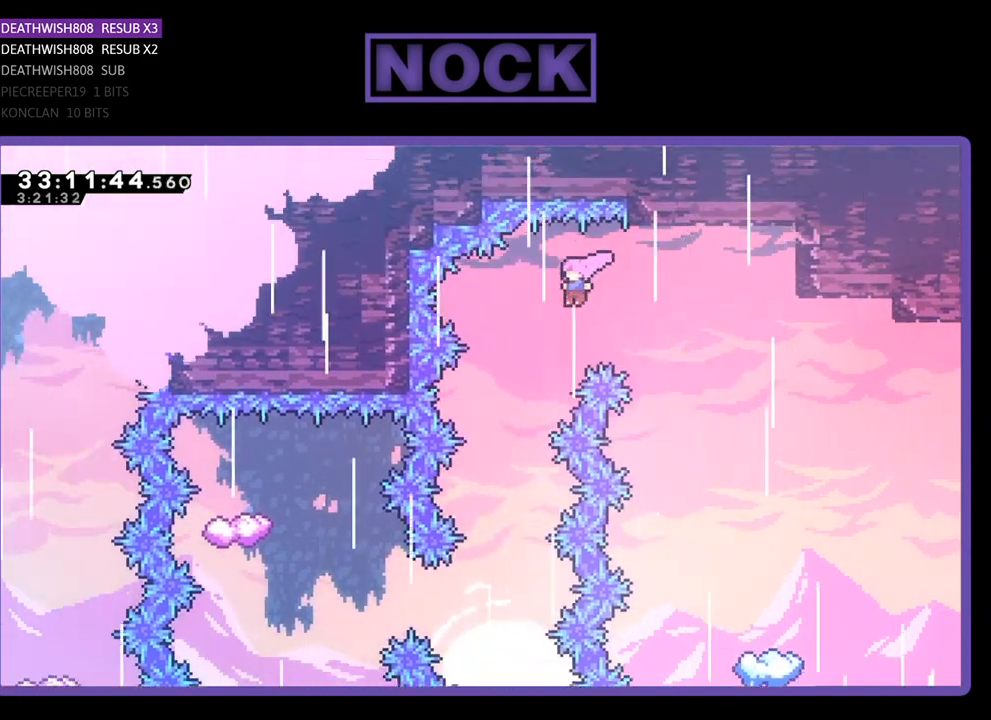
{"buttons": ["R2"], "left_stick": "center", "events": [[167, "CROSS", "up"], [167, "DPAD_UP", "up"], [200, "DPAD_LEFT", "up"]]}
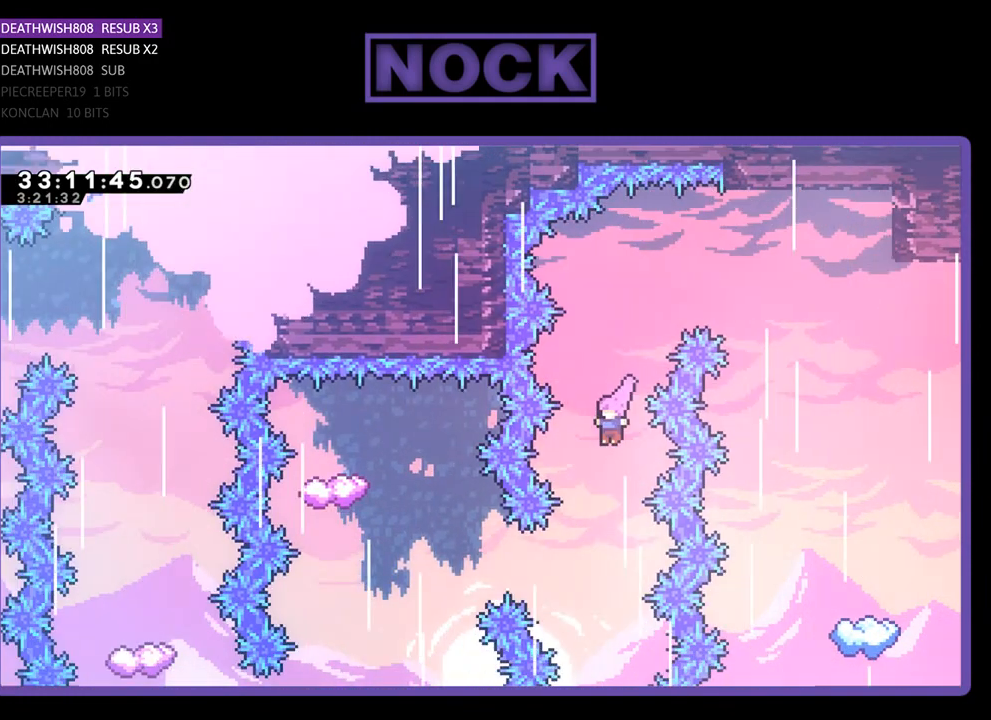
{"buttons": ["CIRCLE", "R2", "DPAD_LEFT"], "left_stick": "center", "events": [[133, "DPAD_LEFT", "down"], [400, "CIRCLE", "down"]]}
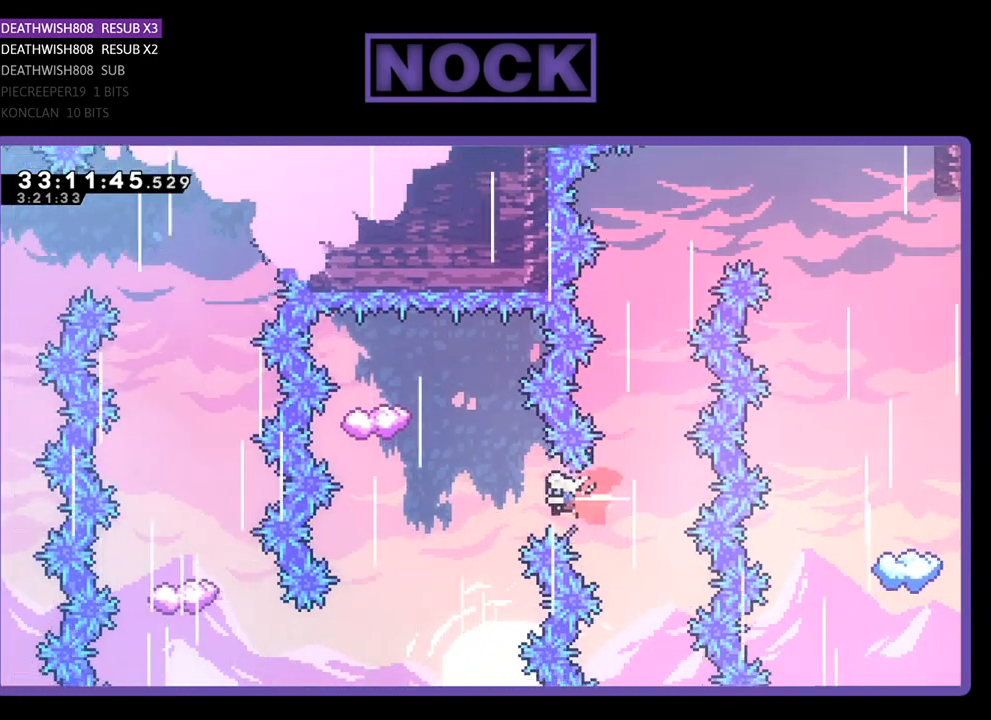
{"buttons": ["CIRCLE", "R2", "DPAD_UP"], "left_stick": "center", "events": [[200, "CIRCLE", "up"], [300, "DPAD_LEFT", "up"], [300, "DPAD_UP", "down"], [400, "CIRCLE", "down"]]}
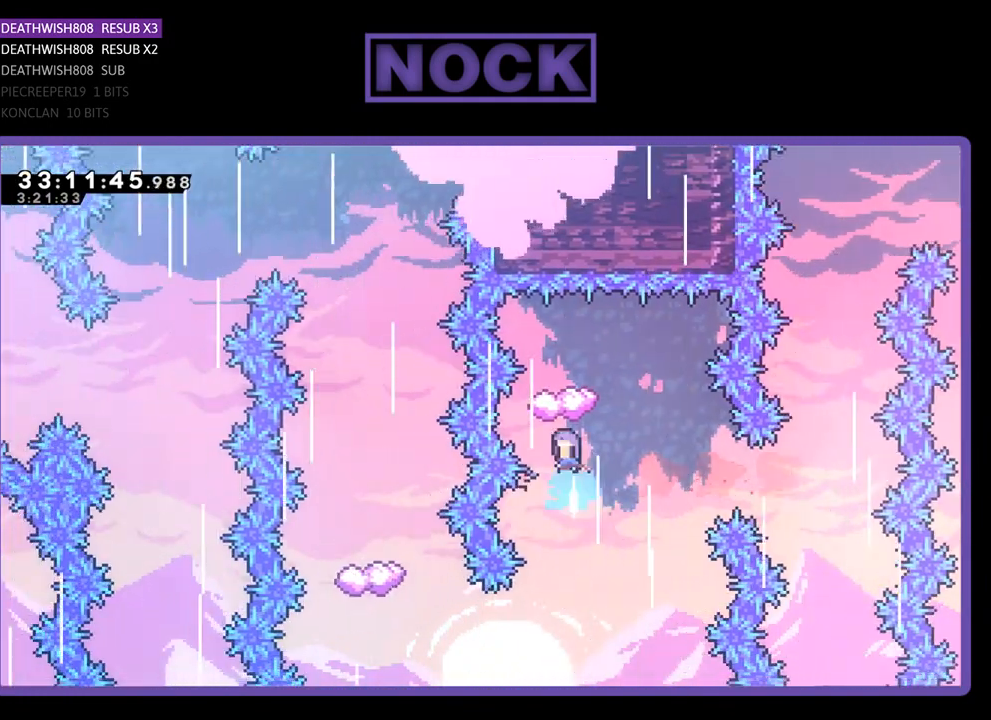
{"buttons": ["R2", "DPAD_RIGHT"], "left_stick": "center", "events": [[200, "CIRCLE", "up"], [233, "DPAD_UP", "up"], [467, "DPAD_RIGHT", "down"]]}
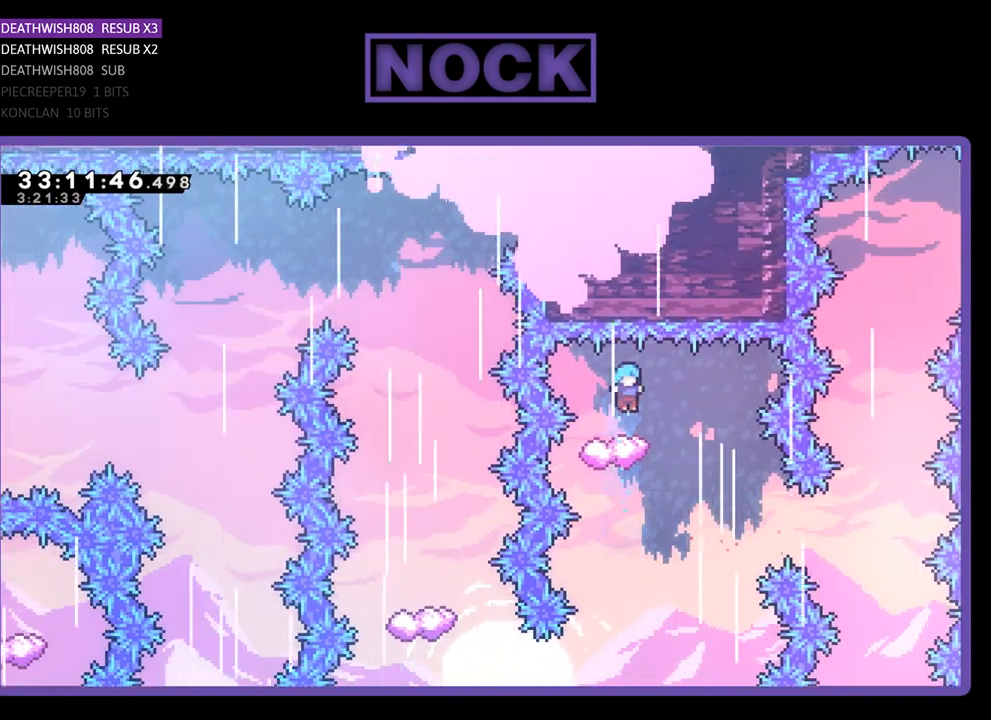
{"buttons": ["R2", "DPAD_LEFT"], "left_stick": "center", "events": [[200, "DPAD_RIGHT", "up"], [500, "DPAD_LEFT", "down"]]}
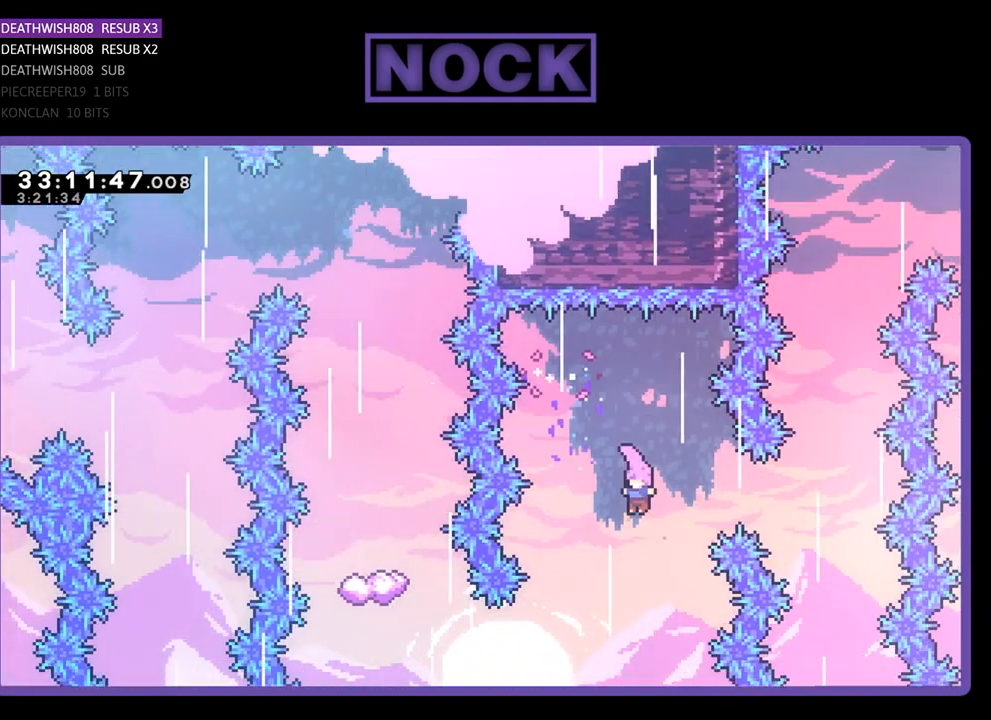
{"buttons": ["CIRCLE", "R2", "DPAD_LEFT"], "left_stick": "center", "events": [[233, "DPAD_LEFT", "up"], [367, "DPAD_LEFT", "down"], [400, "CIRCLE", "down"]]}
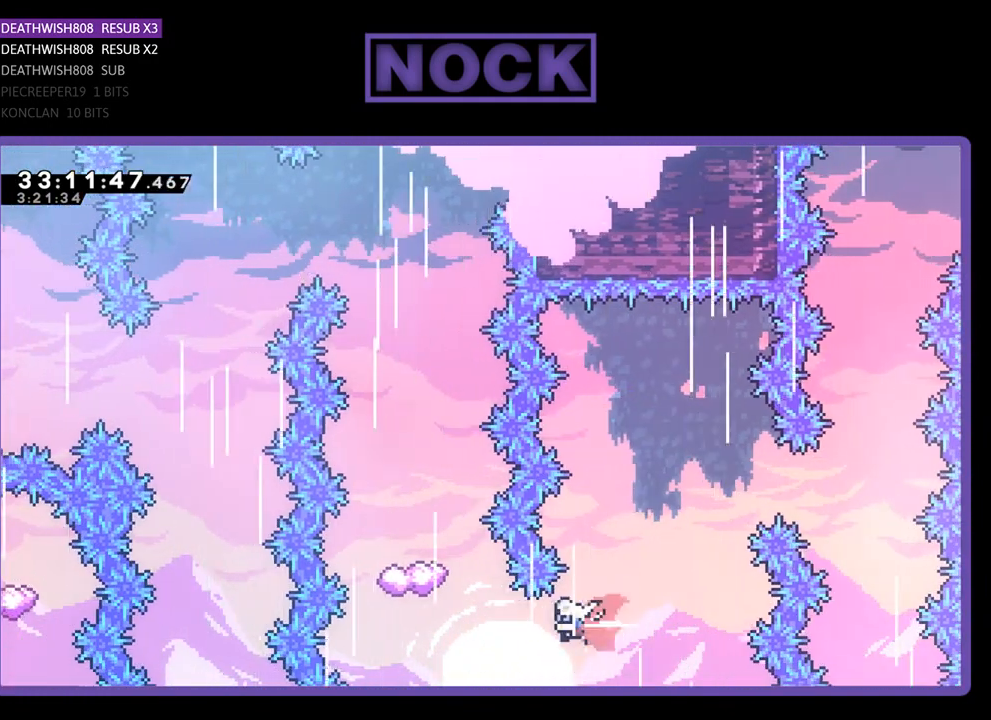
{"buttons": ["R2", "DPAD_UP"], "left_stick": "center", "events": [[133, "CIRCLE", "up"], [233, "DPAD_LEFT", "up"], [233, "DPAD_UP", "down"], [267, "CIRCLE", "down"], [500, "CIRCLE", "up"]]}
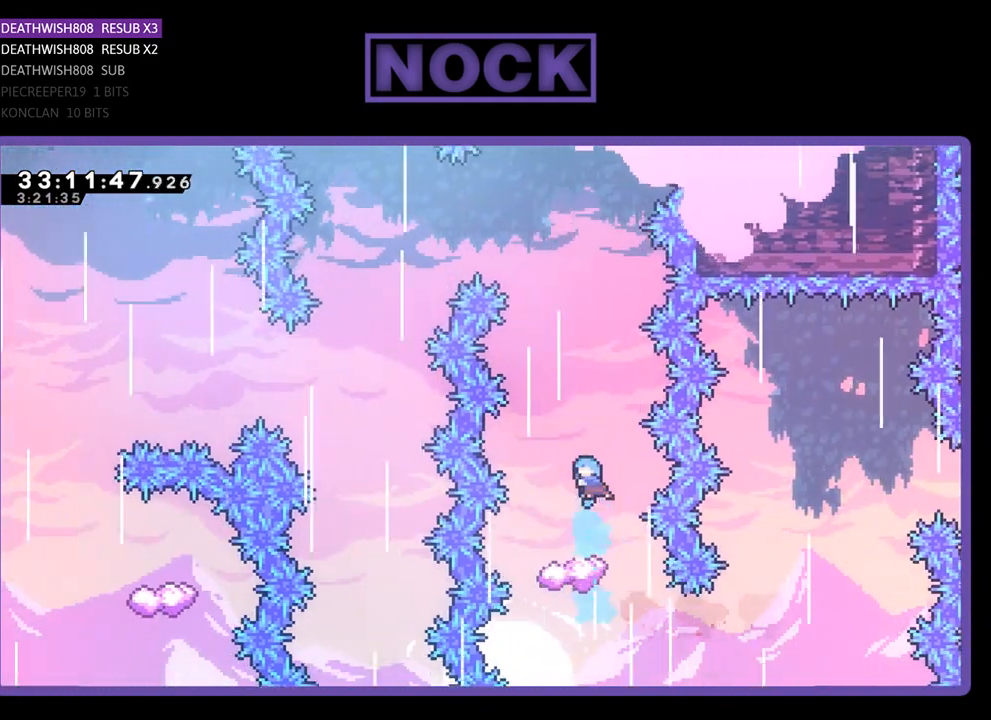
{"buttons": ["R2"], "left_stick": "center", "events": [[33, "DPAD_UP", "up"], [133, "DPAD_LEFT", "down"], [300, "DPAD_LEFT", "up"]]}
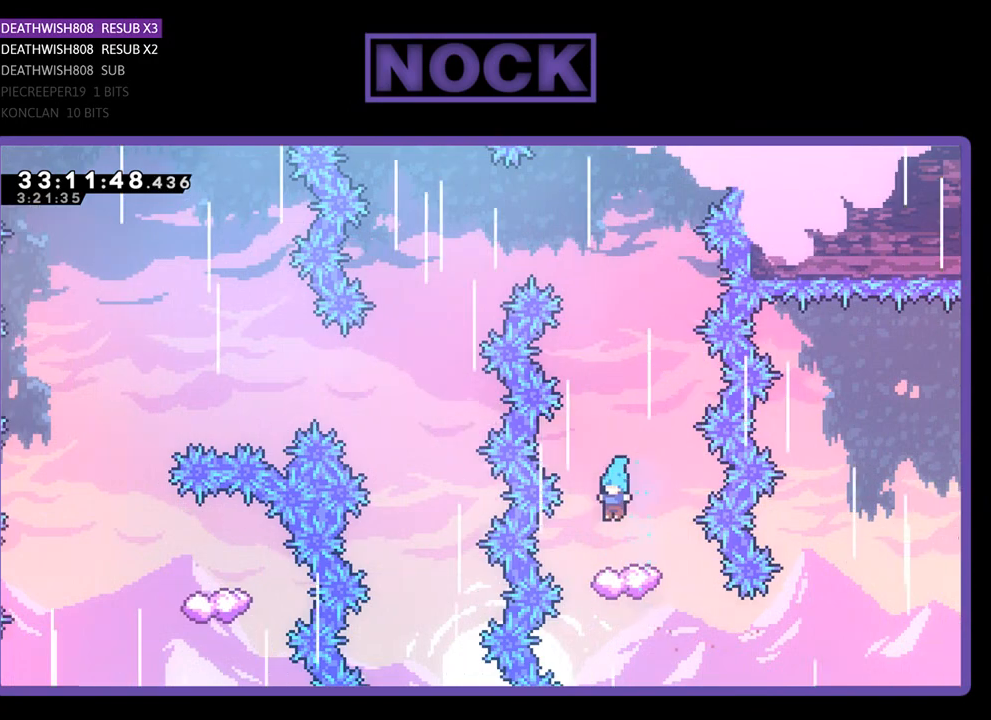
{"buttons": ["R2"], "left_stick": "center", "events": []}
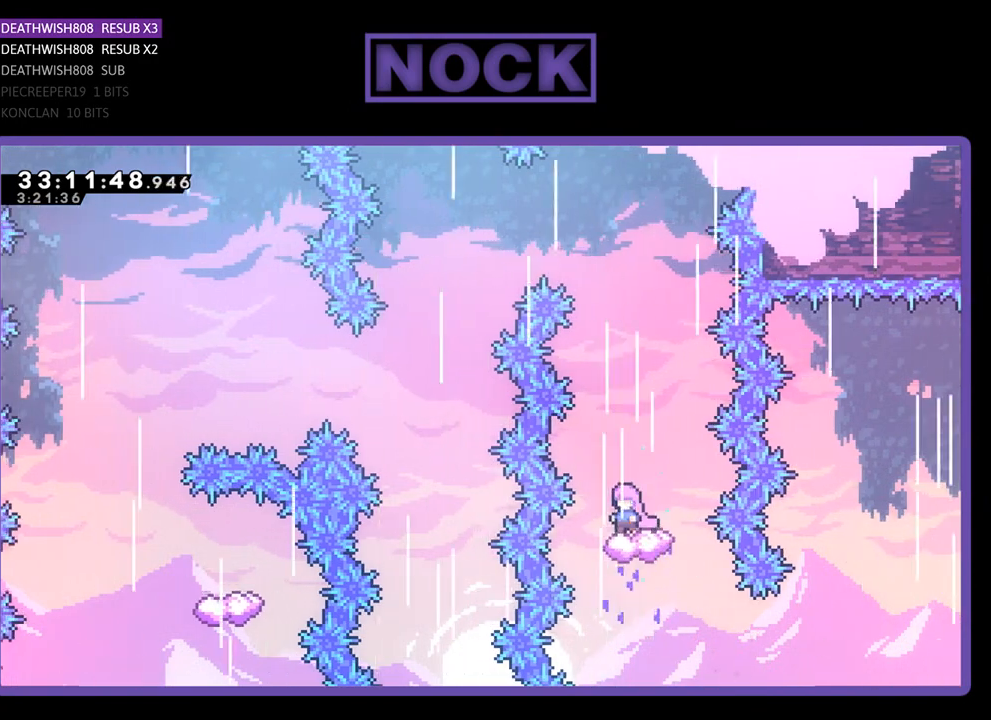
{"buttons": ["CROSS", "R2", "DPAD_LEFT"], "left_stick": "center", "events": [[33, "CROSS", "down"], [133, "DPAD_LEFT", "down"]]}
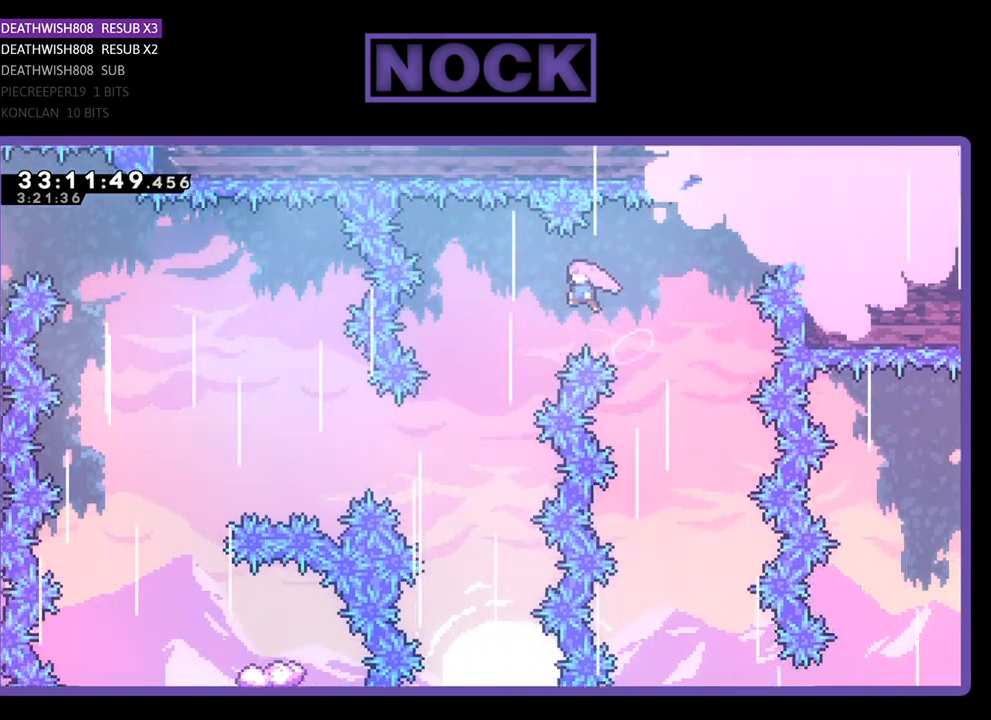
{"buttons": ["R2", "DPAD_LEFT"], "left_stick": "center", "events": [[233, "CROSS", "up"]]}
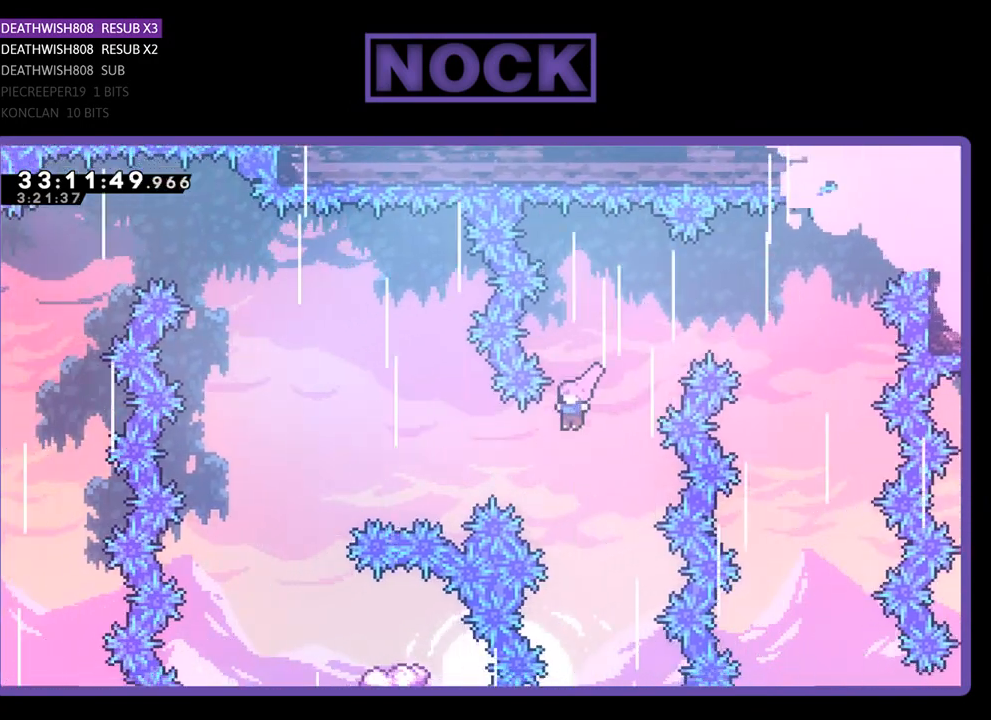
{"buttons": ["CIRCLE", "R2", "DPAD_LEFT"], "left_stick": "center", "events": [[167, "CIRCLE", "down"]]}
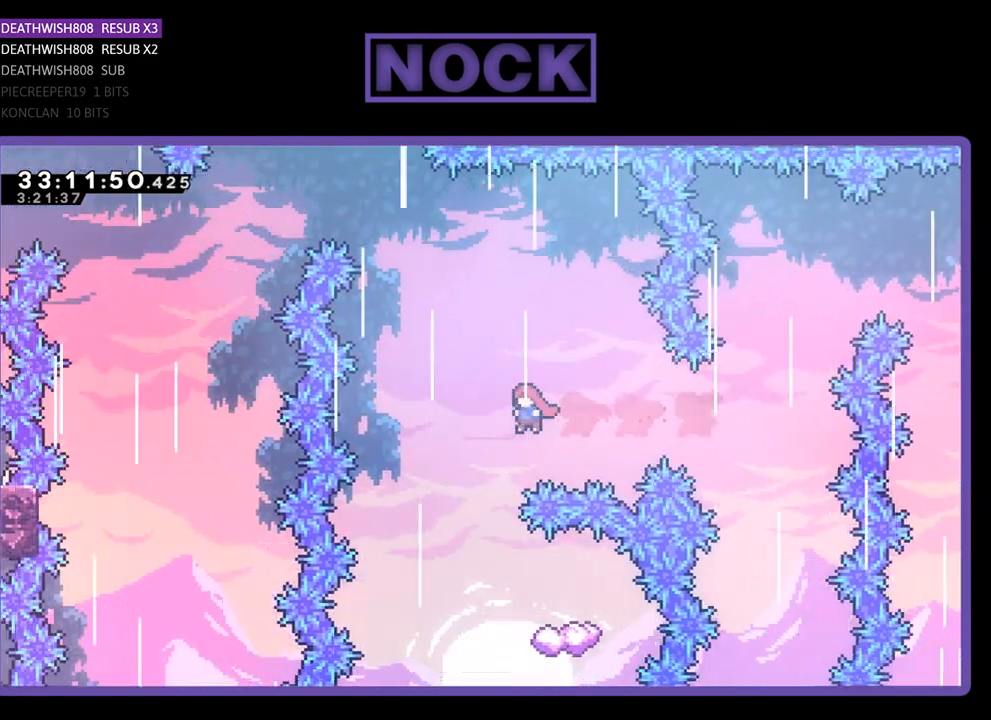
{"buttons": ["R2", "DPAD_RIGHT"], "left_stick": "center", "events": [[33, "DPAD_LEFT", "up"], [67, "CIRCLE", "up"], [200, "DPAD_RIGHT", "down"]]}
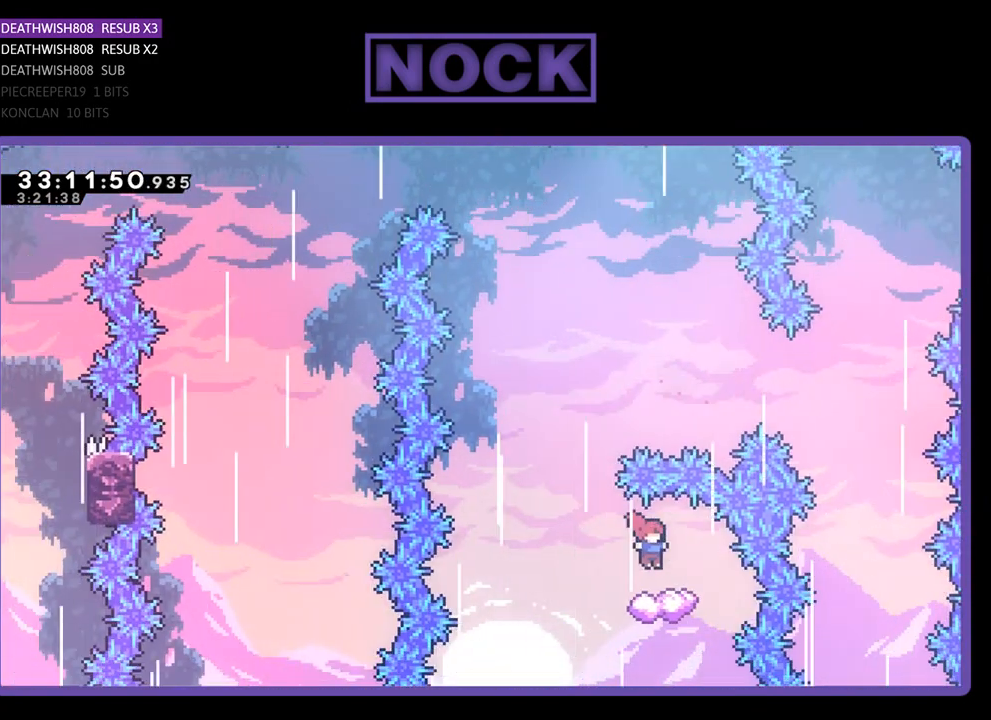
{"buttons": ["CROSS", "R2", "DPAD_UP", "DPAD_LEFT"], "left_stick": "center", "events": [[33, "DPAD_RIGHT", "up"], [167, "DPAD_LEFT", "down"], [367, "CROSS", "down"], [500, "DPAD_UP", "down"]]}
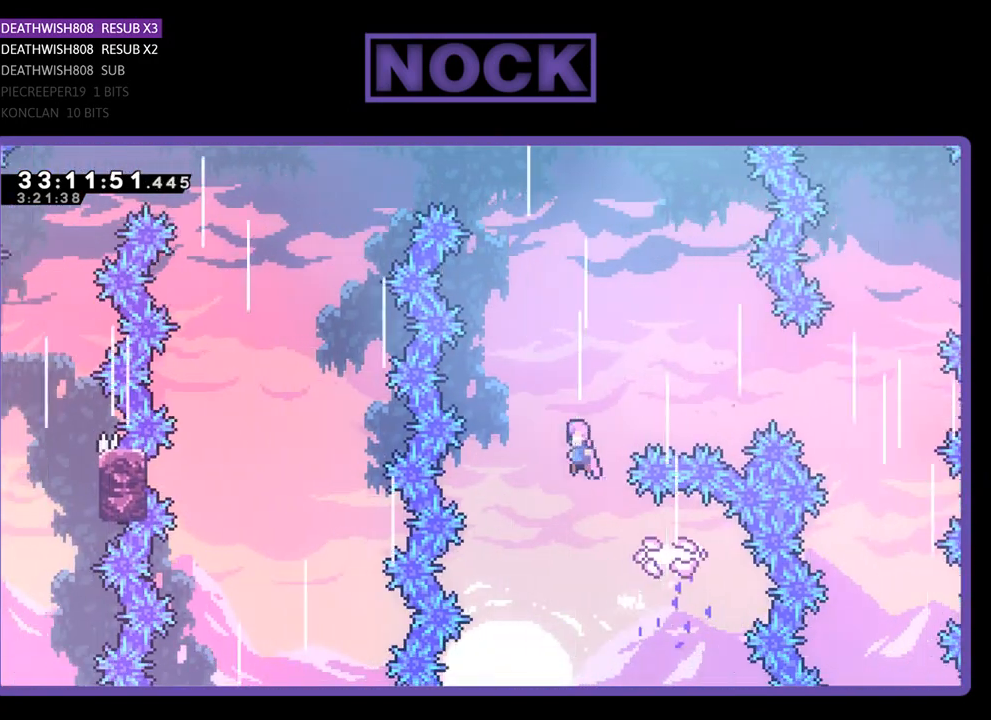
{"buttons": ["CIRCLE", "R2", "DPAD_UP", "DPAD_LEFT"], "left_stick": "center", "events": [[67, "DPAD_LEFT", "up"], [367, "CROSS", "up"], [467, "CIRCLE", "down"], [467, "DPAD_LEFT", "down"]]}
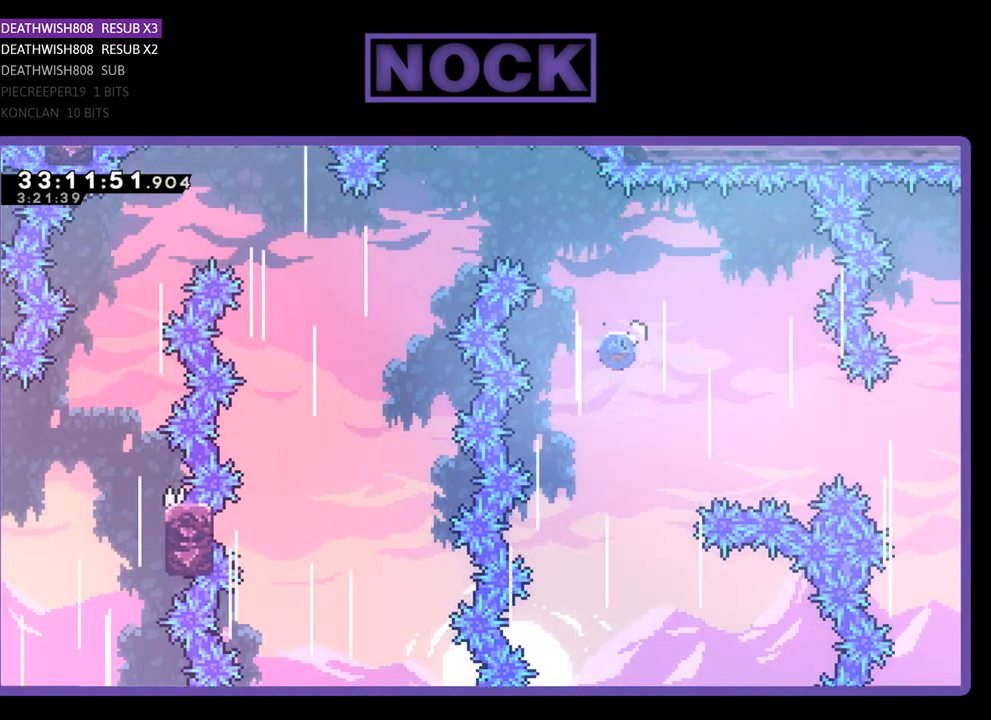
{"buttons": ["CIRCLE", "R2", "DPAD_UP", "DPAD_LEFT"], "left_stick": "center", "events": []}
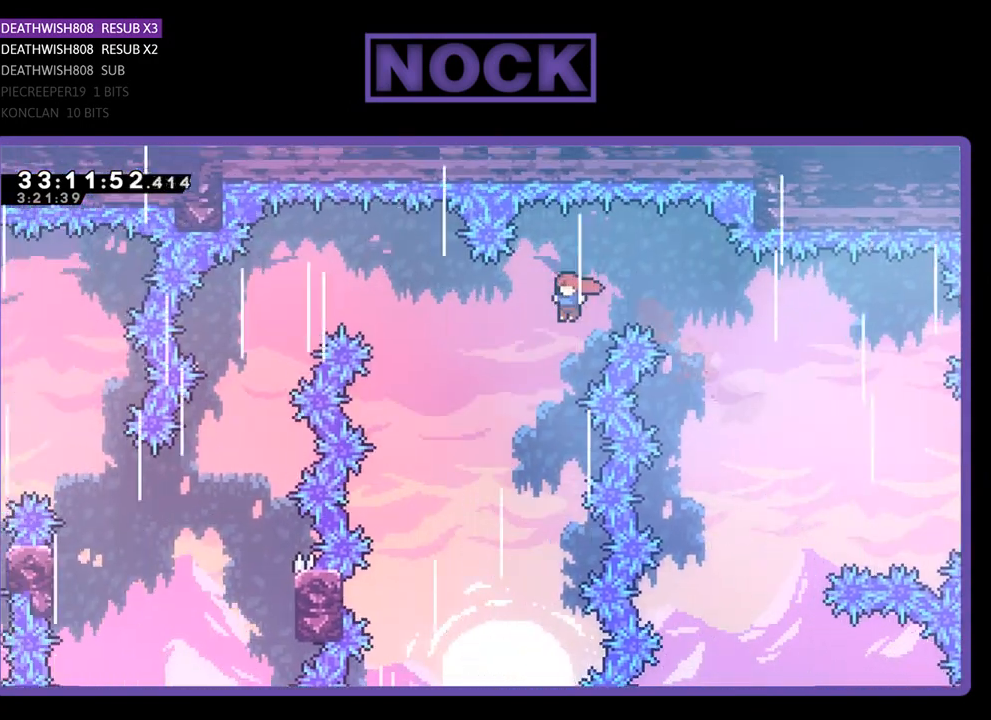
{"buttons": ["CIRCLE", "R2", "DPAD_UP", "DPAD_LEFT"], "left_stick": "center", "events": [[33, "CIRCLE", "up"], [300, "CIRCLE", "down"]]}
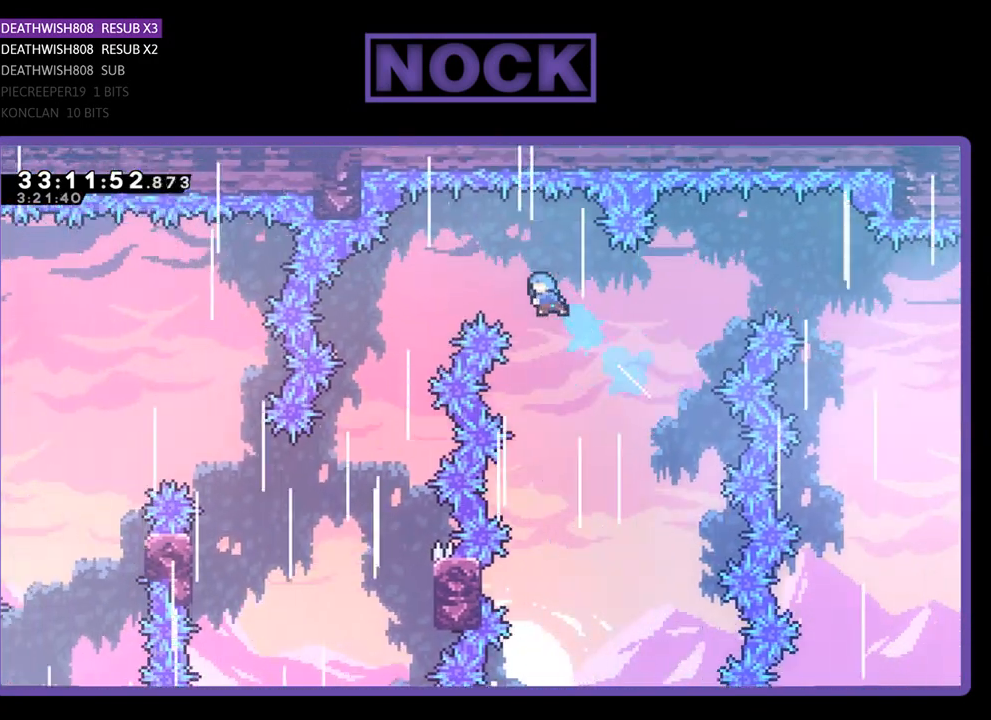
{"buttons": ["R2", "DPAD_UP", "DPAD_LEFT"], "left_stick": "center", "events": [[333, "CIRCLE", "up"]]}
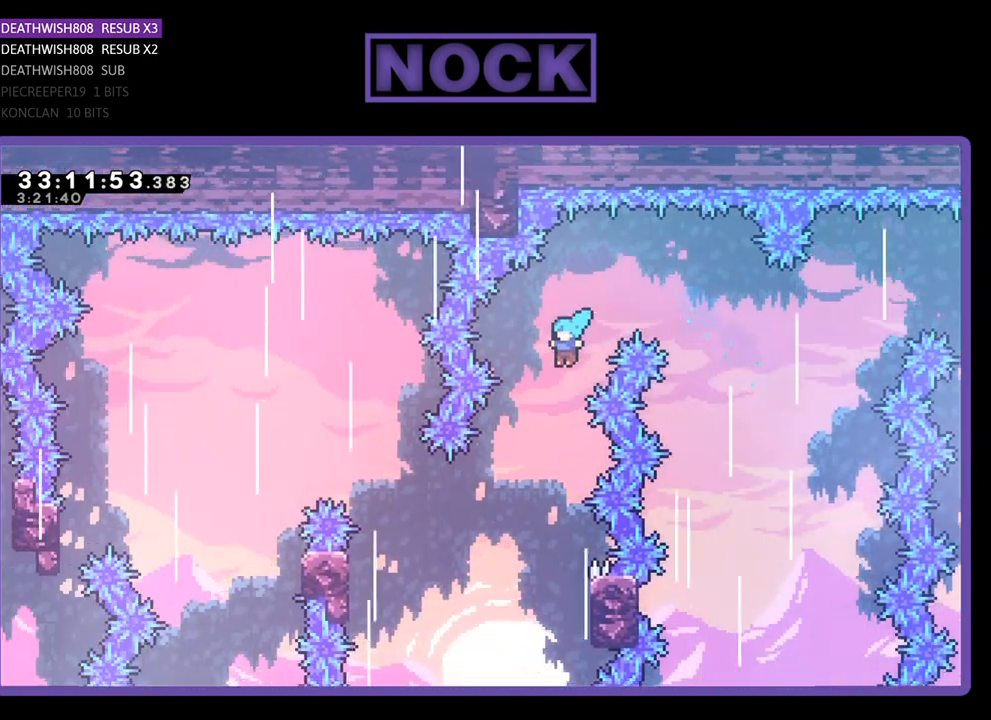
{"buttons": ["R2", "DPAD_RIGHT"], "left_stick": "center", "events": [[33, "DPAD_LEFT", "up"], [33, "DPAD_UP", "up"], [467, "DPAD_RIGHT", "down"]]}
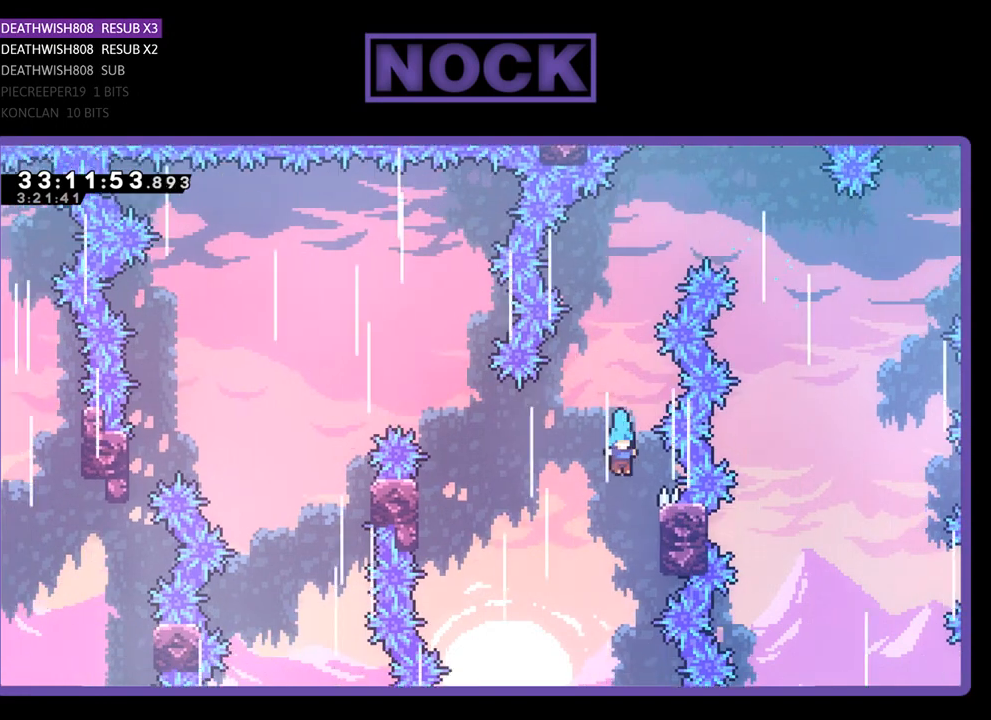
{"buttons": ["R2"], "left_stick": "center", "events": [[167, "DPAD_RIGHT", "up"]]}
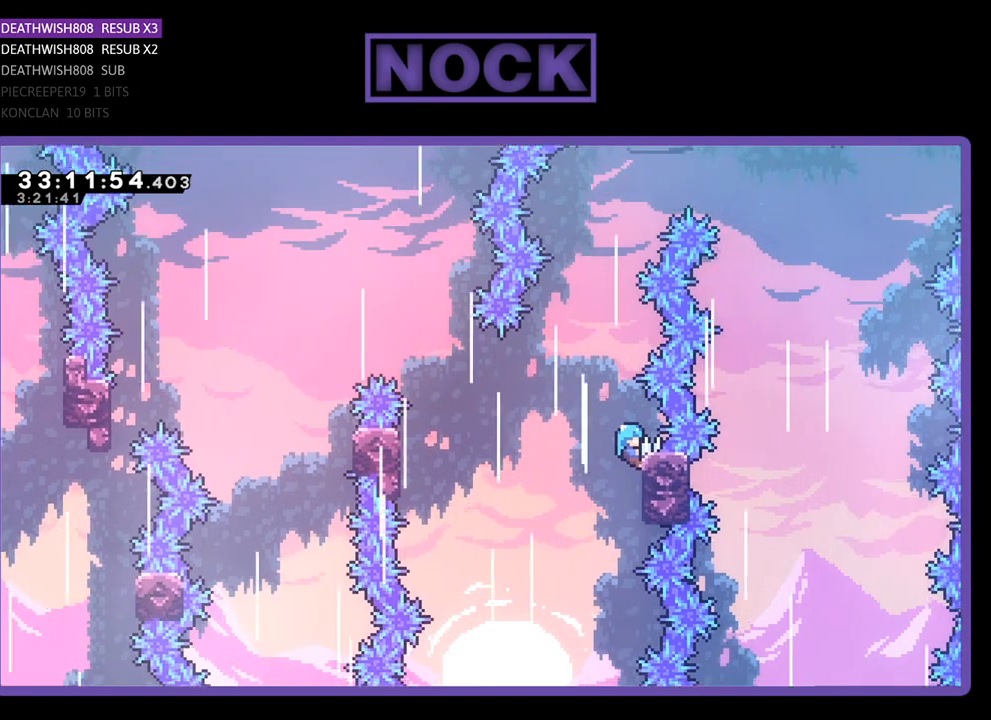
{"buttons": ["R2"], "left_stick": "center", "events": [[200, "DPAD_DOWN", "down"], [433, "DPAD_DOWN", "up"]]}
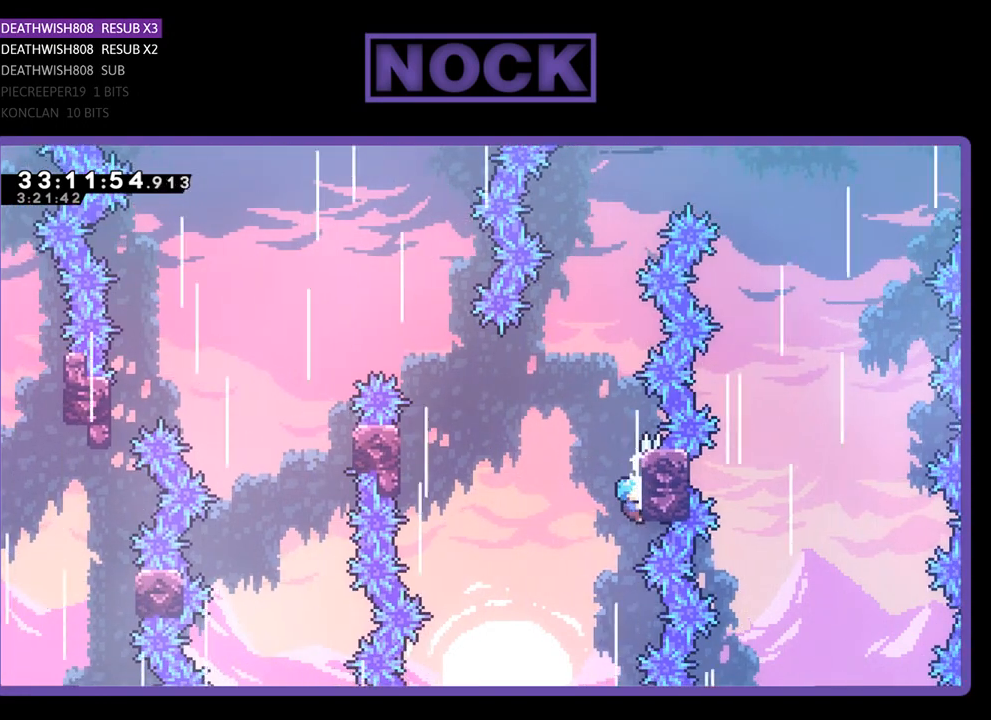
{"buttons": ["CROSS", "R2", "DPAD_UP", "DPAD_LEFT"], "left_stick": "center", "events": [[33, "DPAD_LEFT", "down"], [67, "CROSS", "down"], [500, "DPAD_UP", "down"]]}
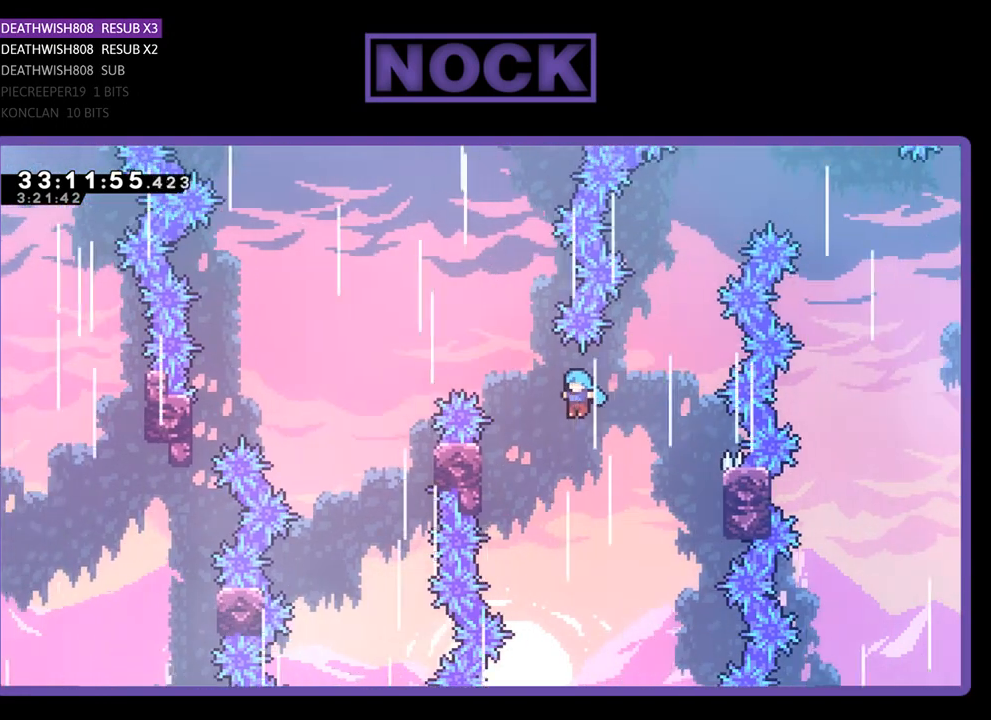
{"buttons": ["R2"], "left_stick": "center", "events": [[367, "DPAD_UP", "up"], [400, "CROSS", "up"], [400, "DPAD_LEFT", "up"]]}
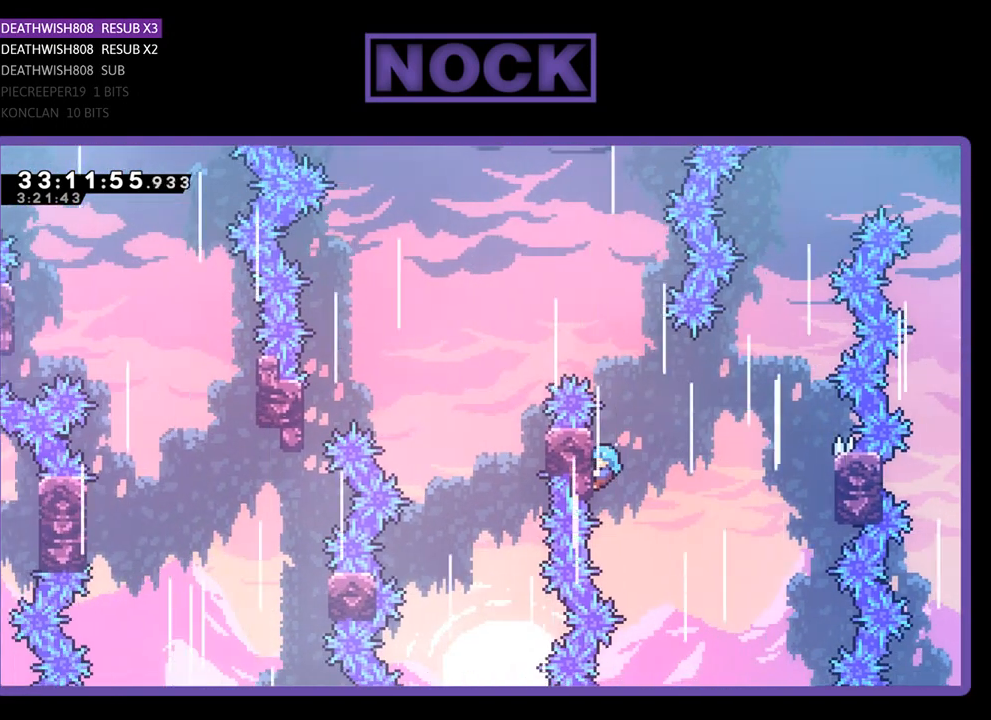
{"buttons": ["CROSS", "R2", "DPAD_UP"], "left_stick": "center", "events": [[133, "DPAD_UP", "down"], [300, "DPAD_UP", "up"], [400, "CROSS", "down"], [400, "DPAD_UP", "down"]]}
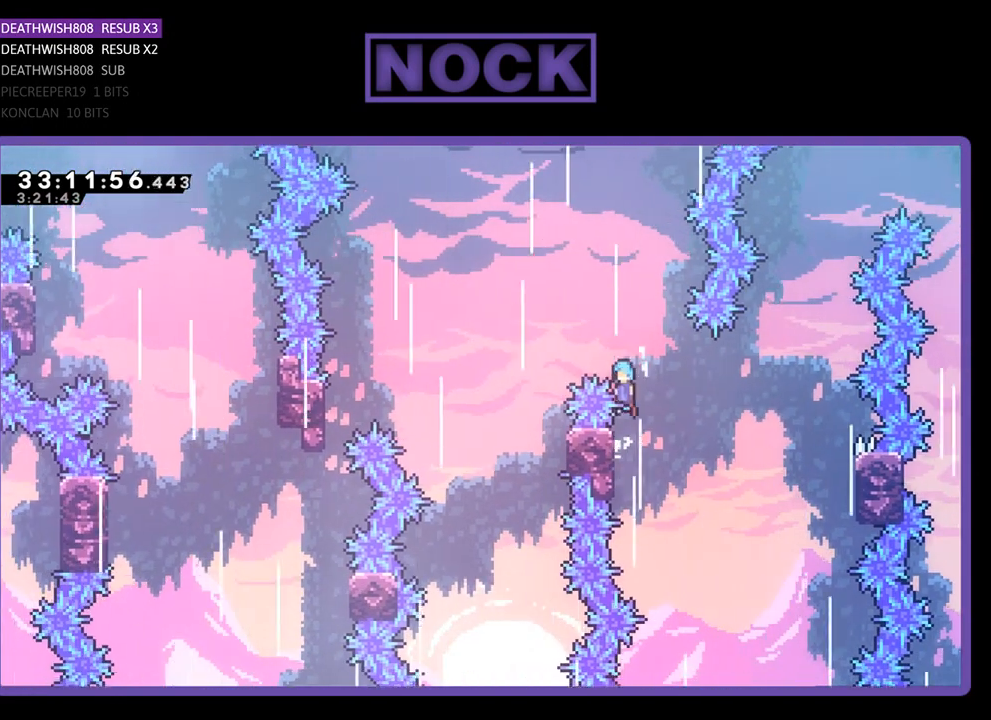
{"buttons": ["R2"], "left_stick": "center", "events": [[33, "DPAD_LEFT", "down"], [467, "DPAD_LEFT", "up"], [467, "DPAD_UP", "up"], [500, "CROSS", "up"]]}
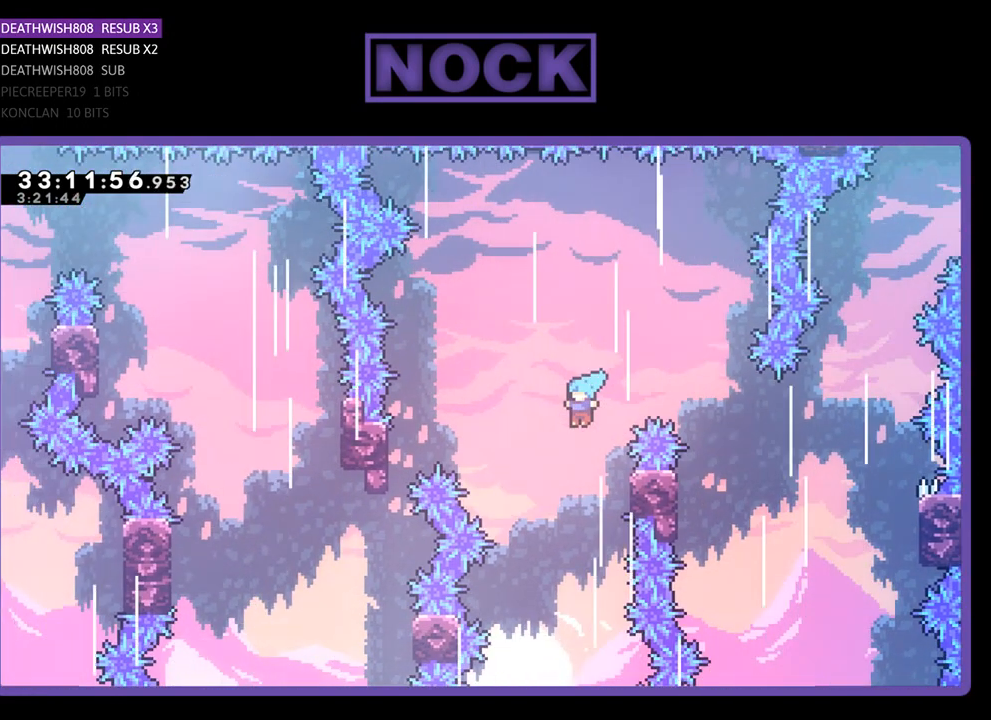
{"buttons": ["R2", "DPAD_UP"], "left_stick": "center", "events": [[67, "DPAD_RIGHT", "down"], [333, "DPAD_UP", "down"], [400, "DPAD_RIGHT", "up"]]}
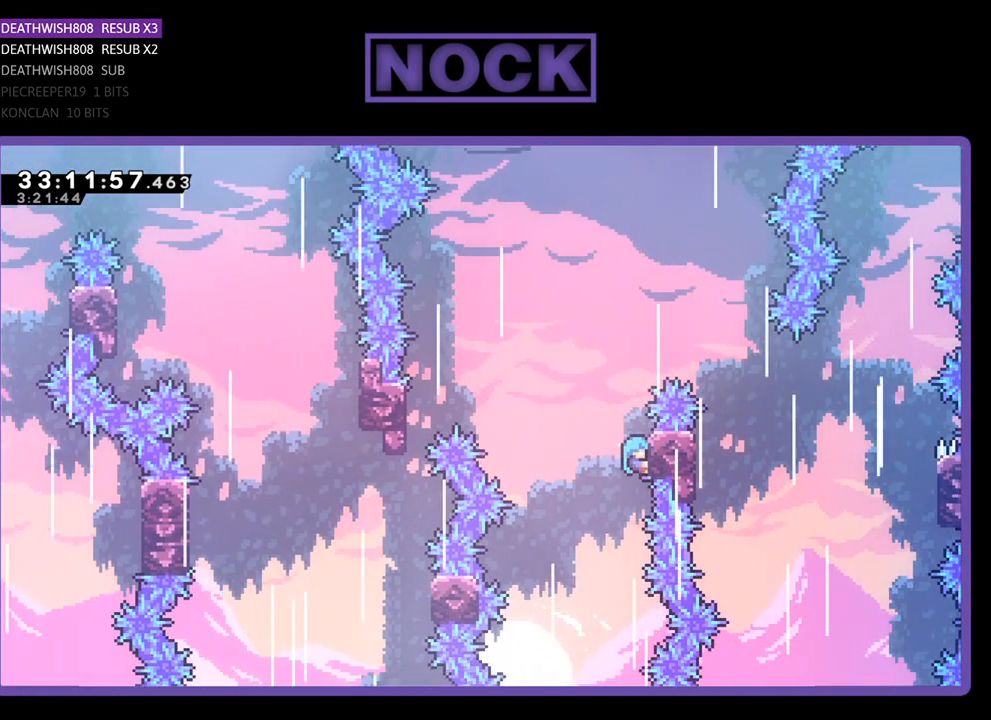
{"buttons": ["R2"], "left_stick": "center", "events": [[67, "DPAD_UP", "up"]]}
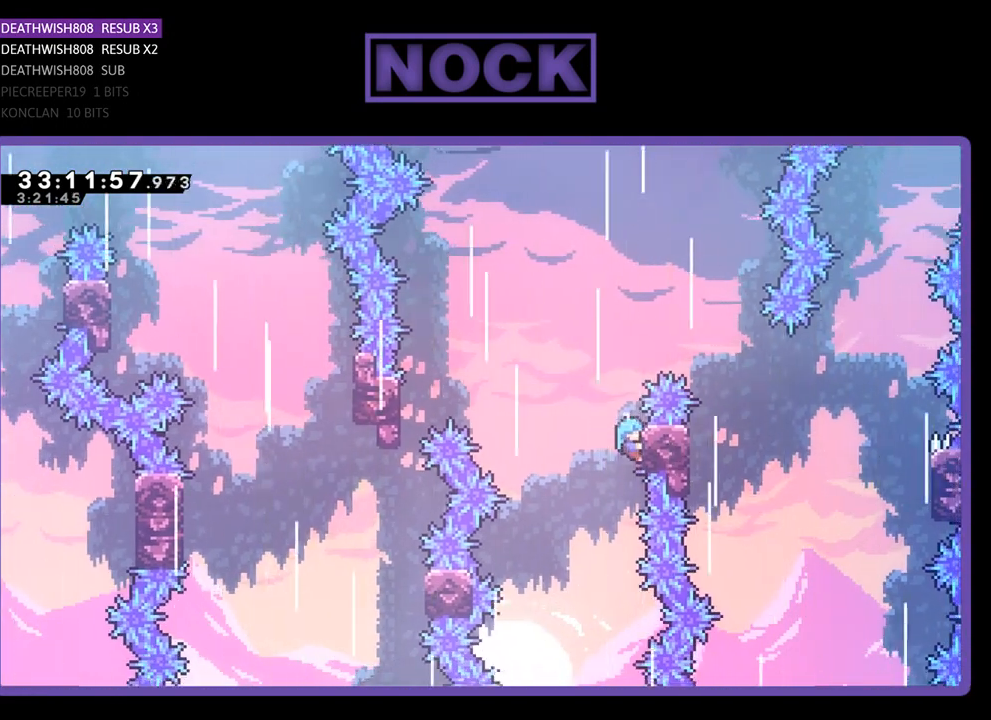
{"buttons": ["CROSS", "R2", "DPAD_LEFT"], "left_stick": "center", "events": [[100, "DPAD_LEFT", "down"], [200, "CROSS", "down"]]}
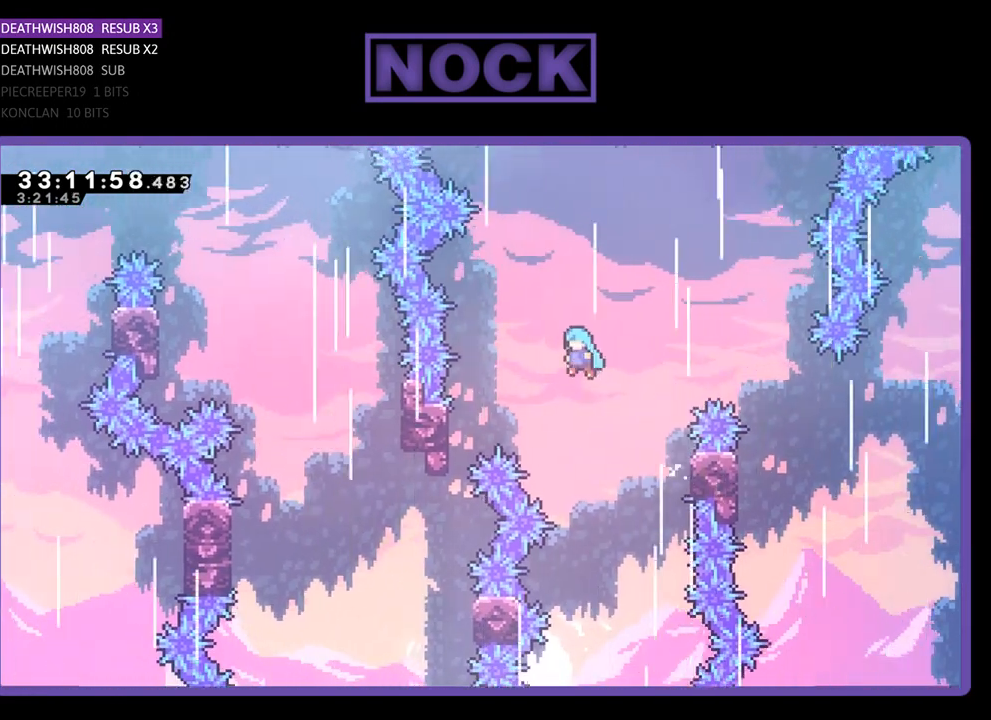
{"buttons": ["CROSS", "R2", "DPAD_LEFT"], "left_stick": "center", "events": []}